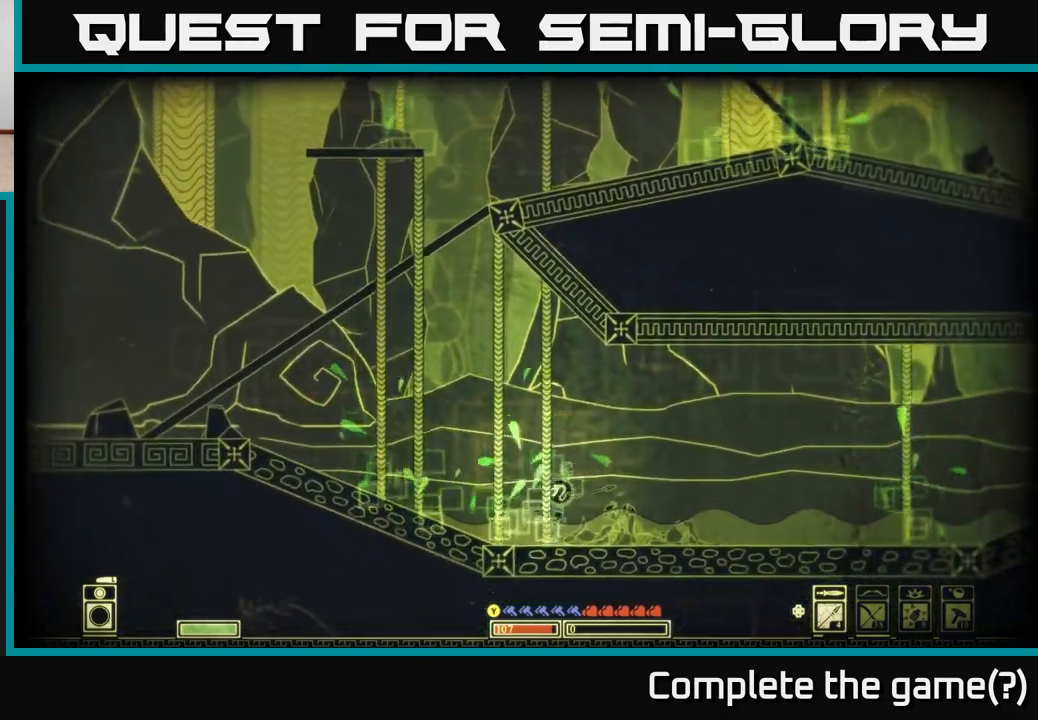
Gameplay with a controller (Xbox layout); each line is a JSON object with the inputs held at the frame after it. "events" lists button and stick changes between this image and that frame as [ms after this image, input, new state], when the widget could be followed in between.
{"buttons": [], "left_stick": "right", "right_stick": "center", "events": [[33, "B", "down"], [167, "B", "up"]]}
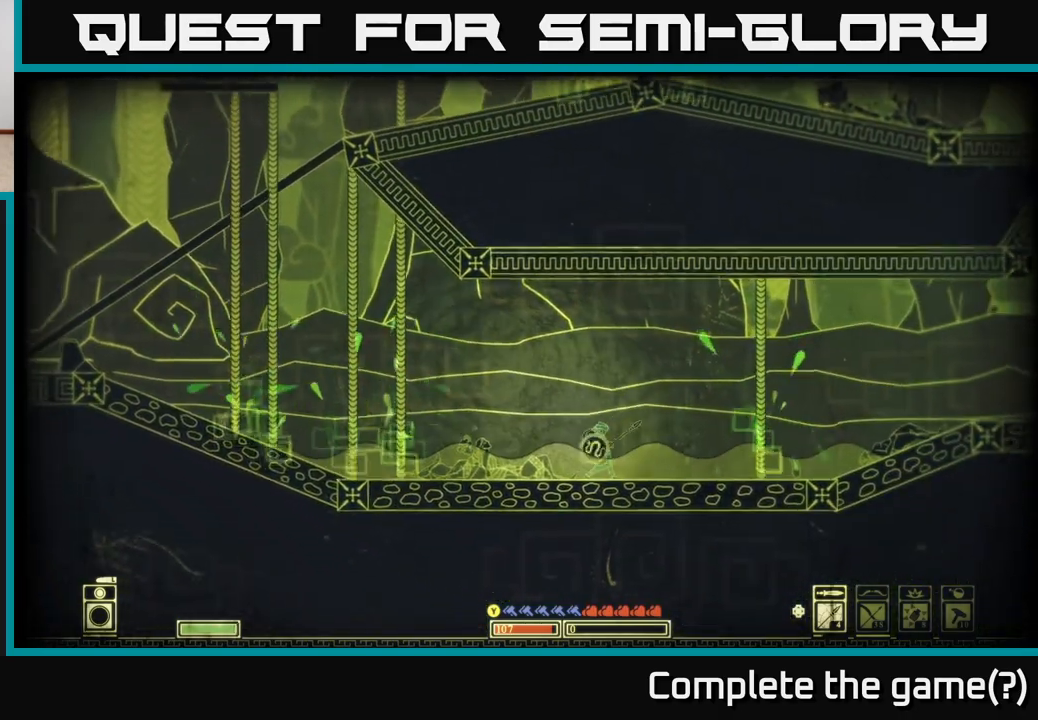
{"buttons": [], "left_stick": "right", "right_stick": "center", "events": []}
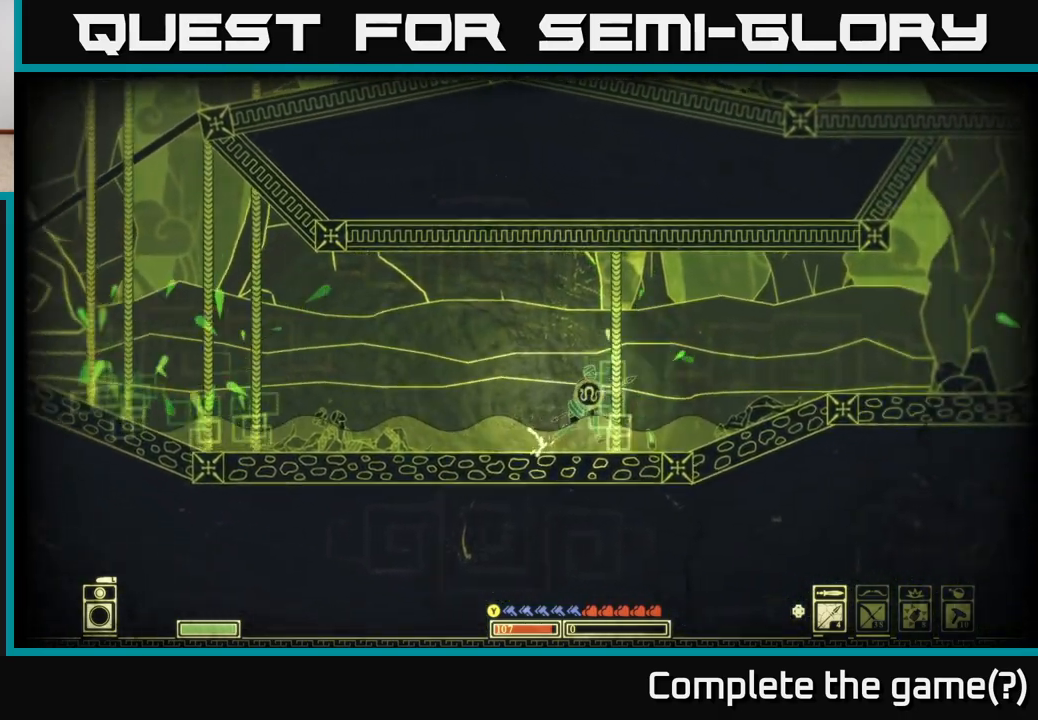
{"buttons": ["A"], "left_stick": "right", "right_stick": "center", "events": [[300, "A", "down"]]}
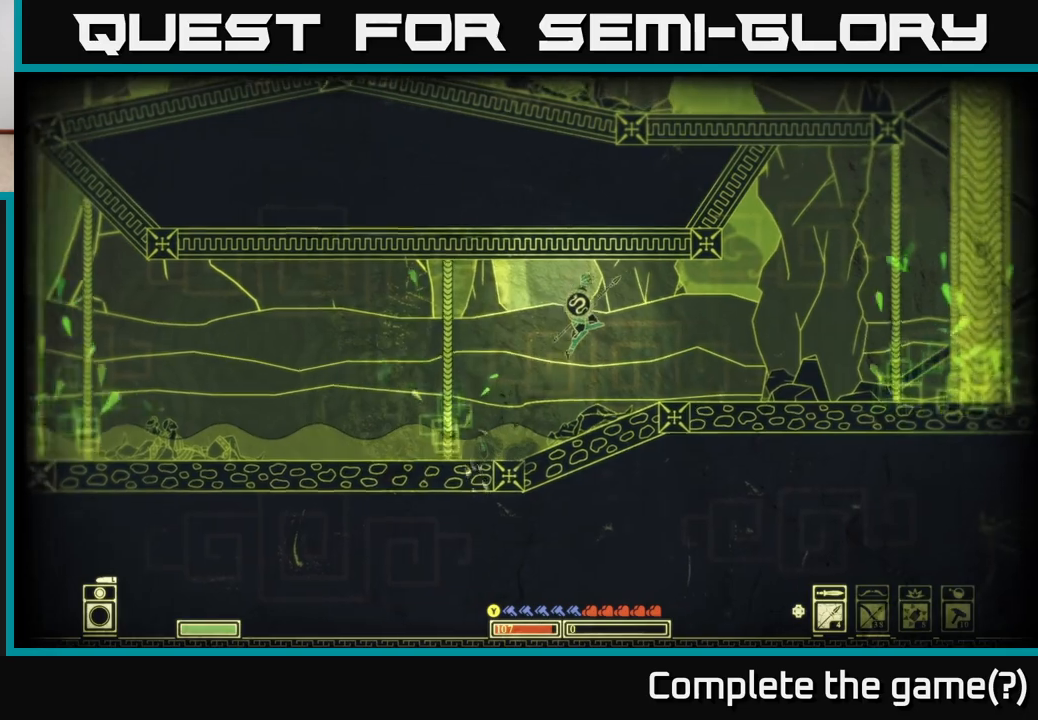
{"buttons": ["B"], "left_stick": "right", "right_stick": "center", "events": [[33, "A", "up"], [433, "B", "down"]]}
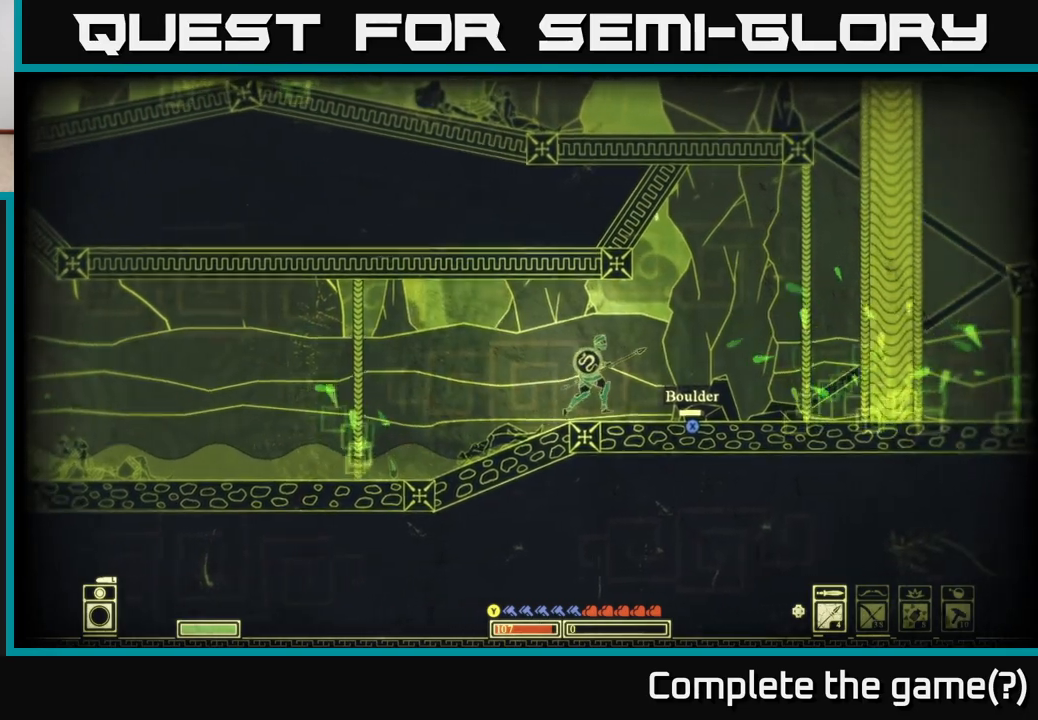
{"buttons": [], "left_stick": "right", "right_stick": "center", "events": [[133, "B", "up"]]}
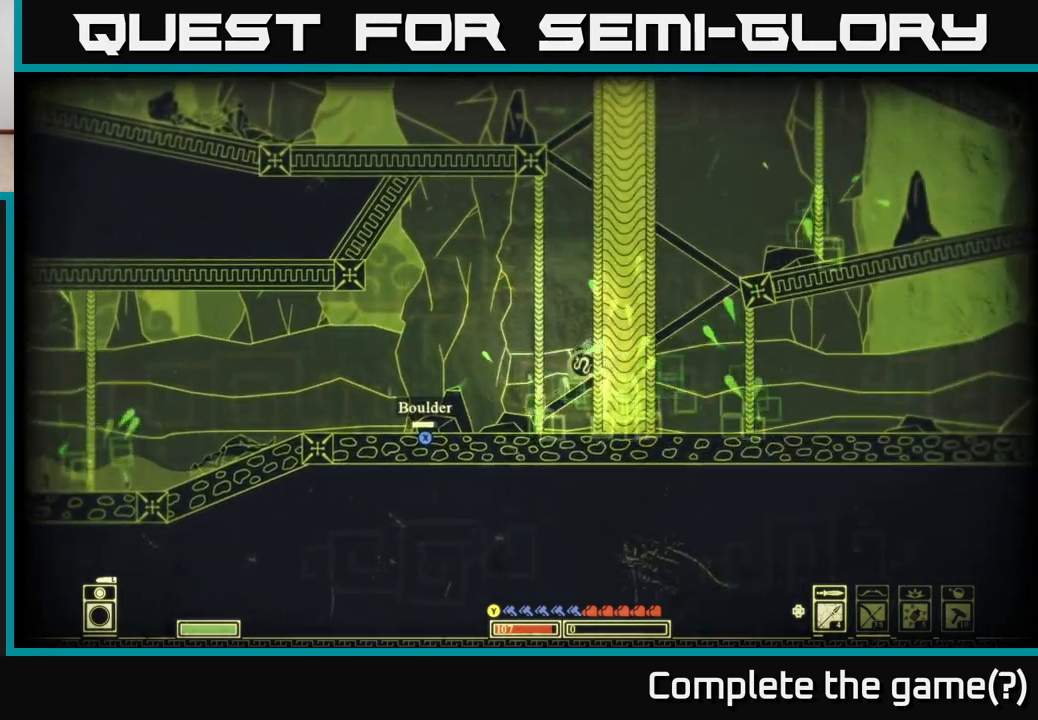
{"buttons": [], "left_stick": "right", "right_stick": "center", "events": [[300, "left_stick", "down"], [350, "A", "down"], [467, "A", "up"], [483, "left_stick", "right"]]}
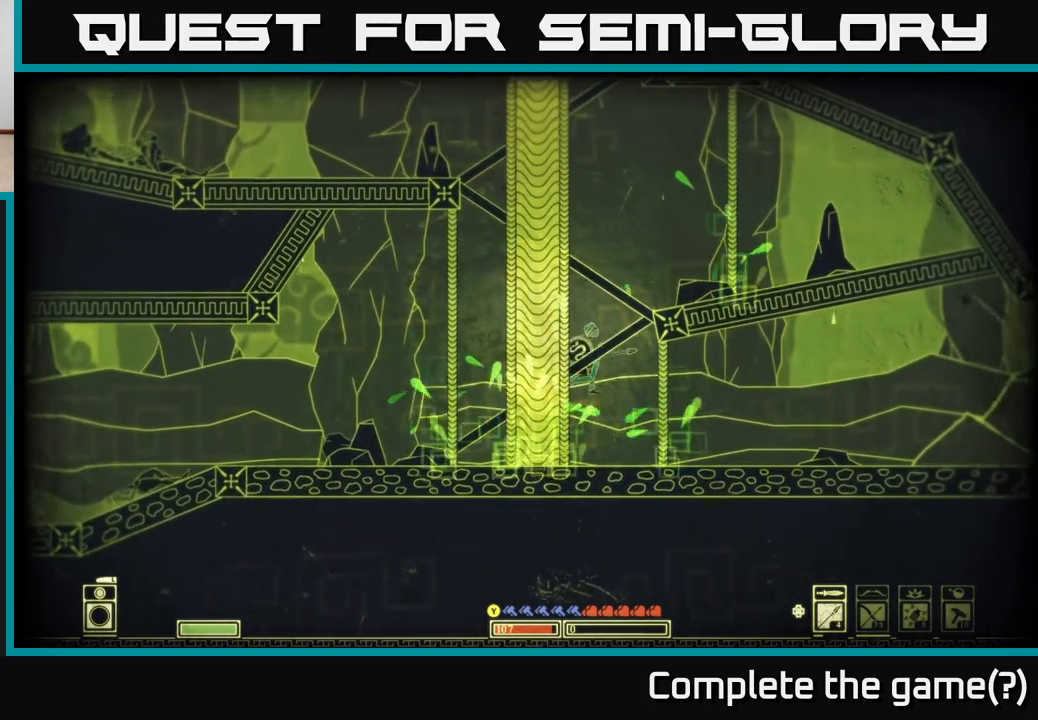
{"buttons": ["B"], "left_stick": "right", "right_stick": "center", "events": [[317, "B", "down"]]}
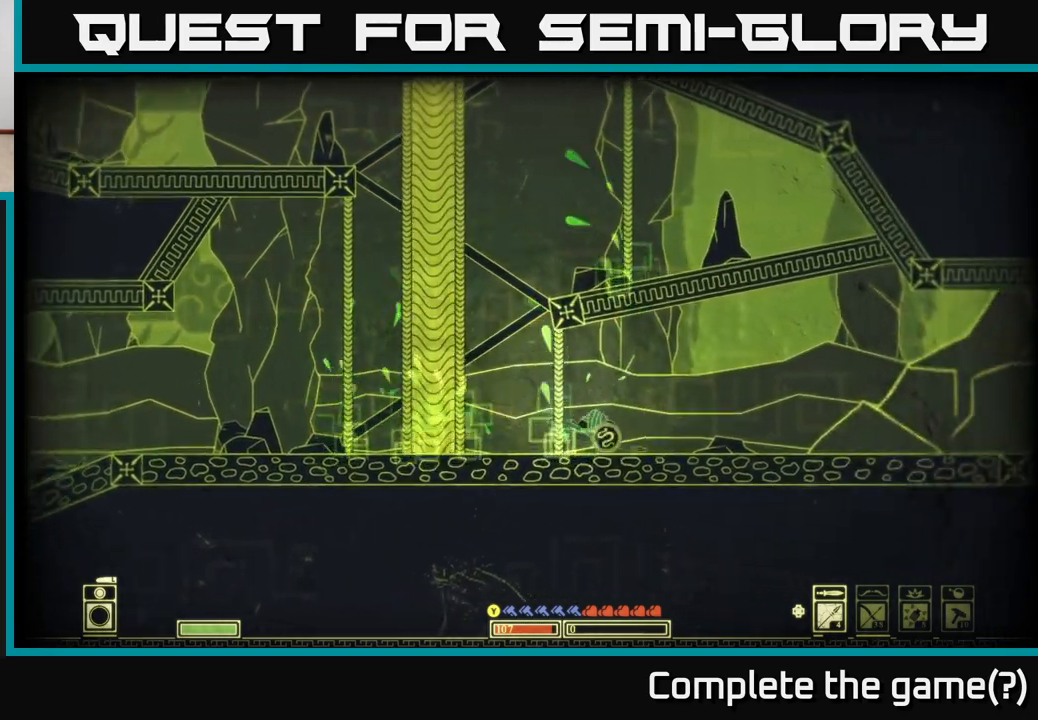
{"buttons": [], "left_stick": "right", "right_stick": "center", "events": [[150, "B", "up"]]}
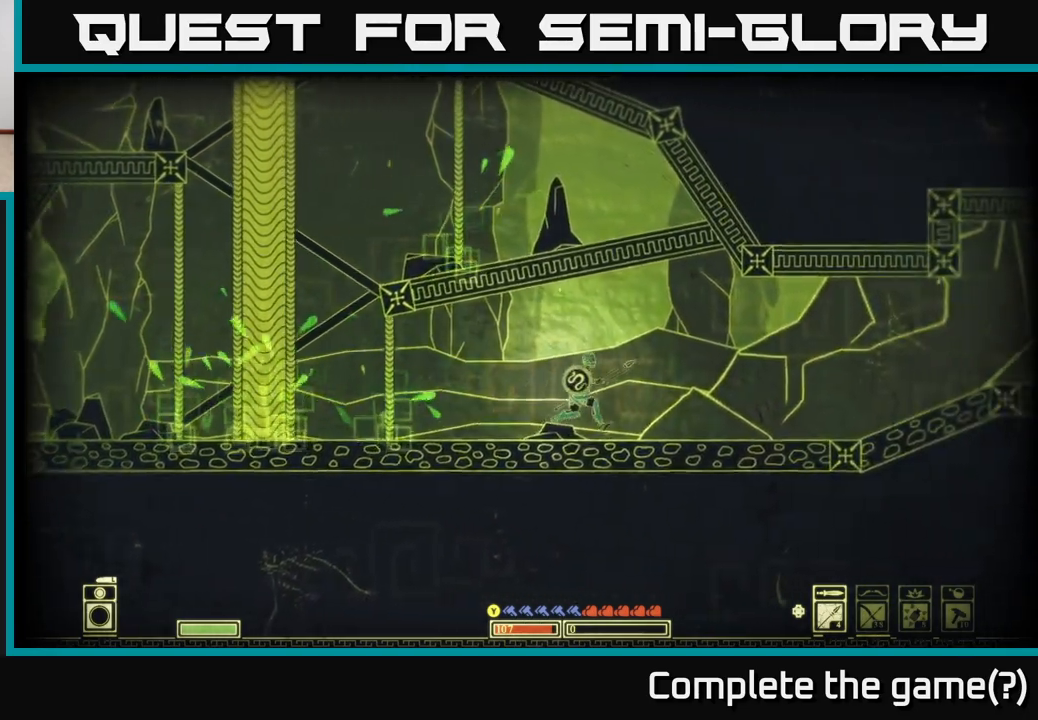
{"buttons": [], "left_stick": "right", "right_stick": "center", "events": [[217, "B", "down"], [433, "B", "up"]]}
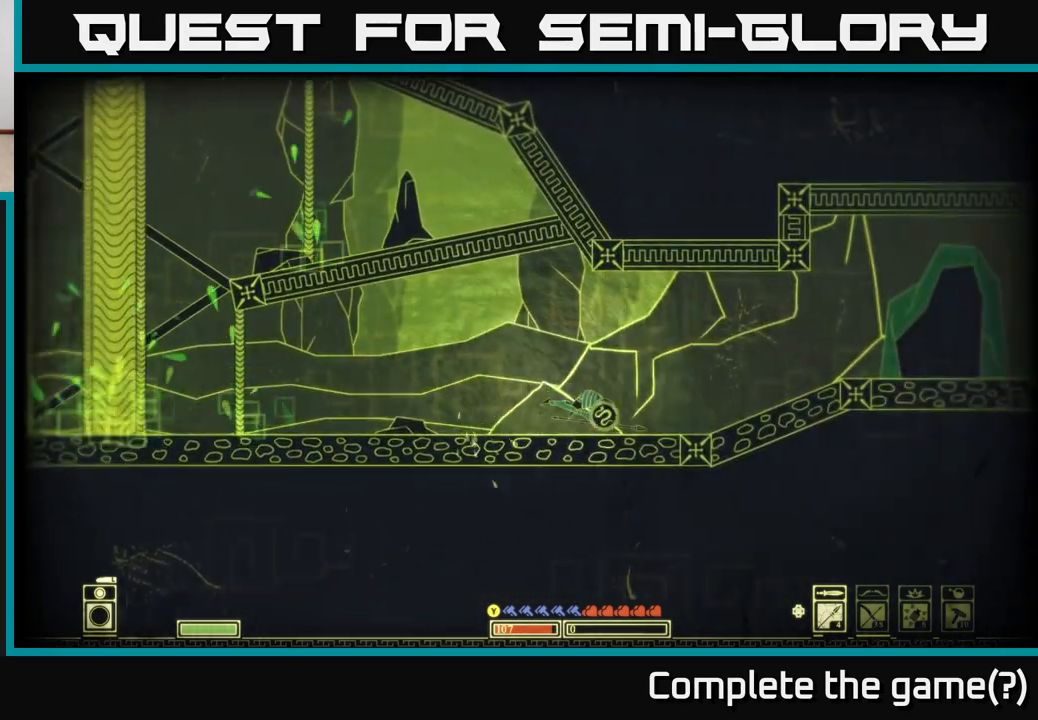
{"buttons": [], "left_stick": "right", "right_stick": "center", "events": [[183, "A", "down"], [367, "A", "up"]]}
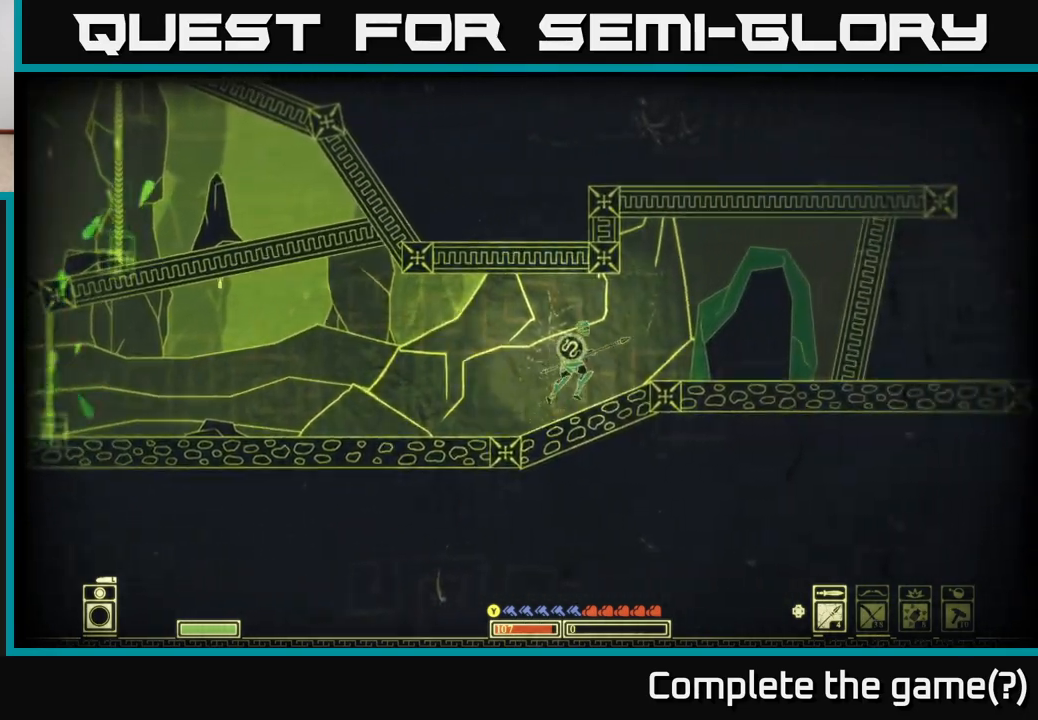
{"buttons": ["SELECT"], "left_stick": "right", "right_stick": "center", "events": [[433, "SELECT", "down"]]}
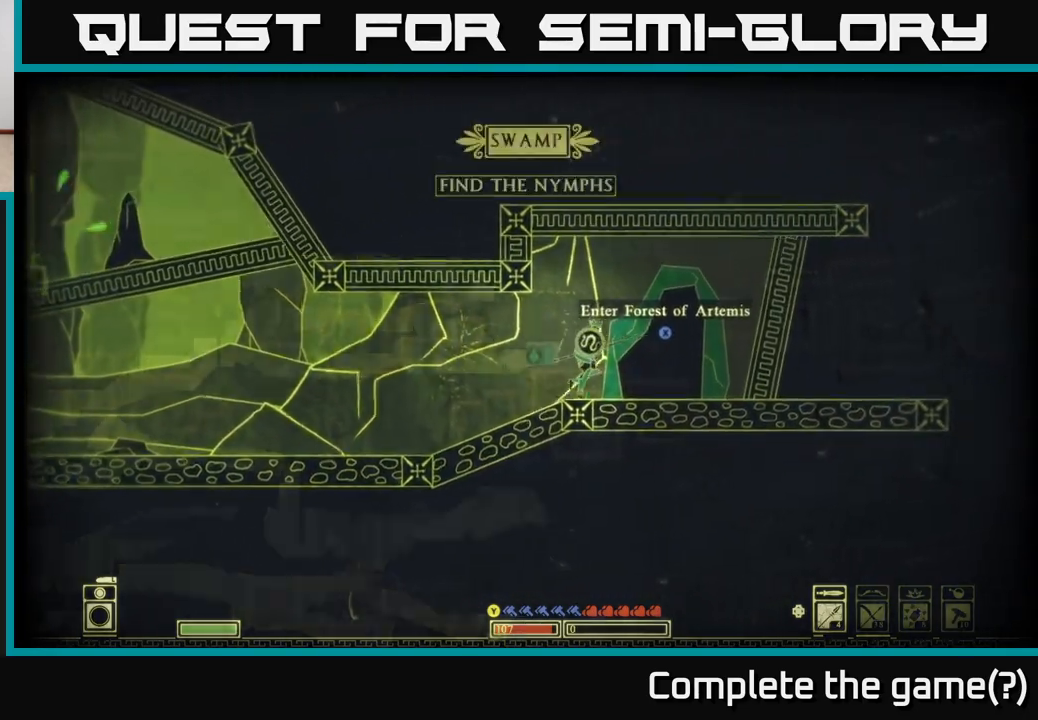
{"buttons": [], "left_stick": "center", "right_stick": "center", "events": [[50, "SELECT", "up"], [300, "left_stick", "center"]]}
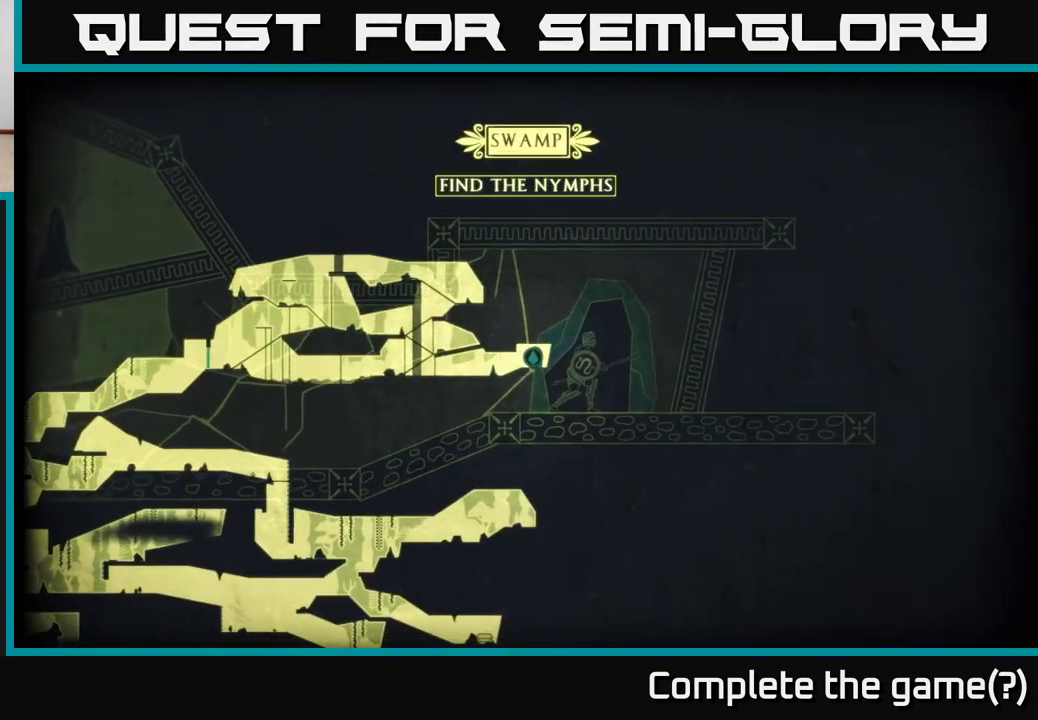
{"buttons": ["X"], "left_stick": "center", "right_stick": "center", "events": [[183, "SELECT", "down"], [317, "SELECT", "up"], [333, "X", "down"]]}
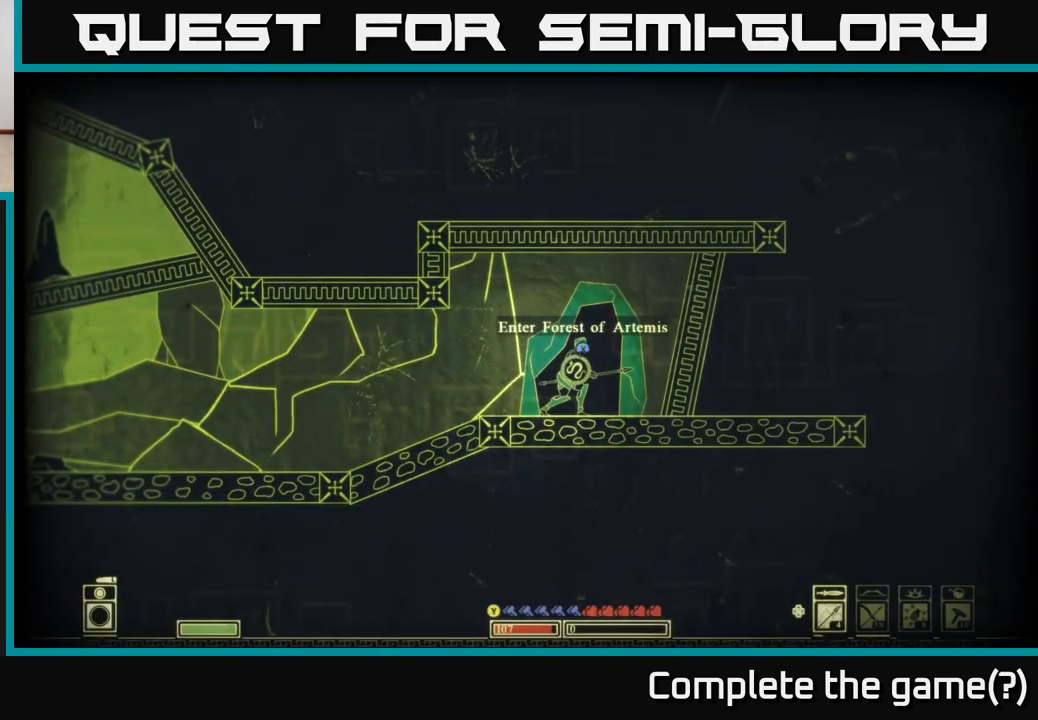
{"buttons": ["X"], "left_stick": "center", "right_stick": "center", "events": []}
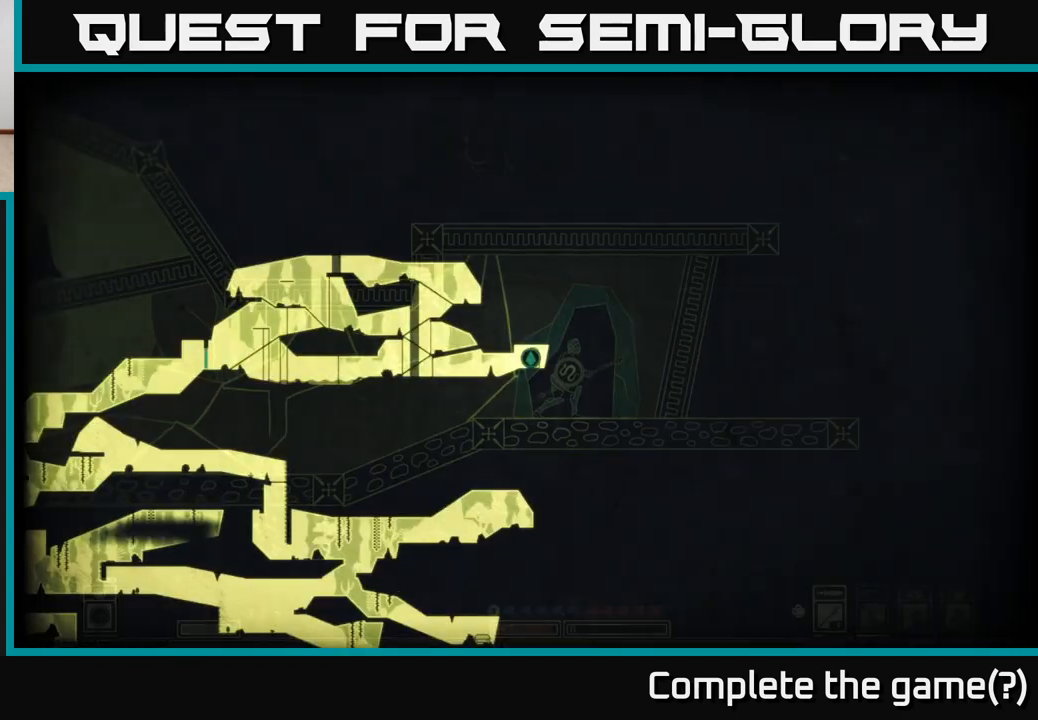
{"buttons": ["X"], "left_stick": "center", "right_stick": "center", "events": []}
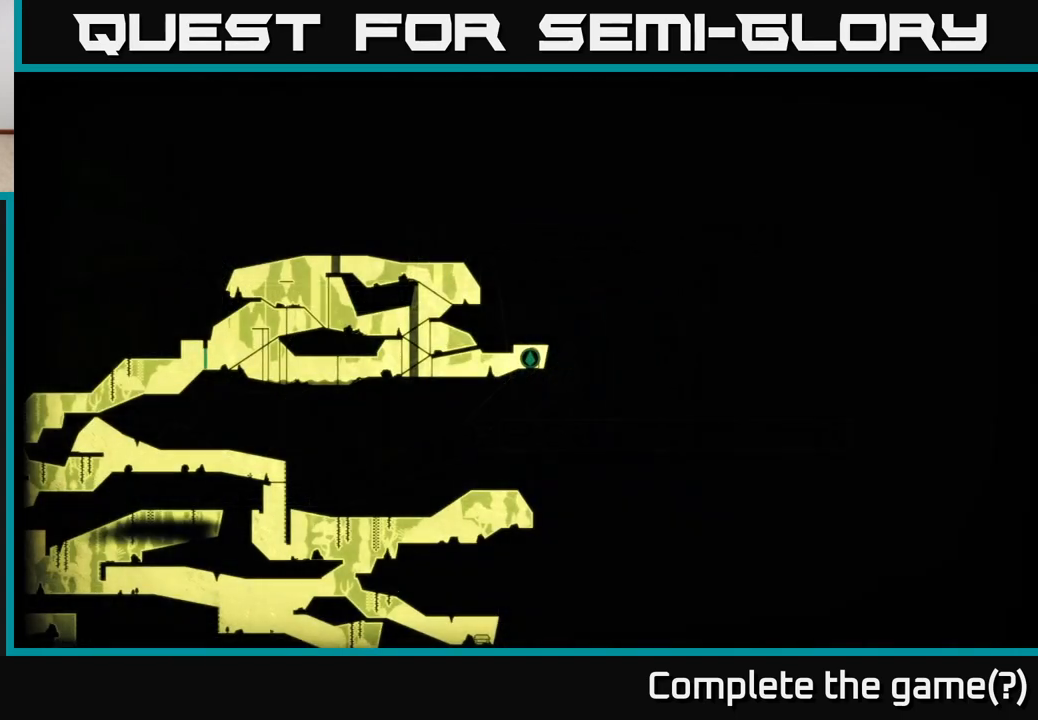
{"buttons": [], "left_stick": "center", "right_stick": "center", "events": [[117, "X", "up"]]}
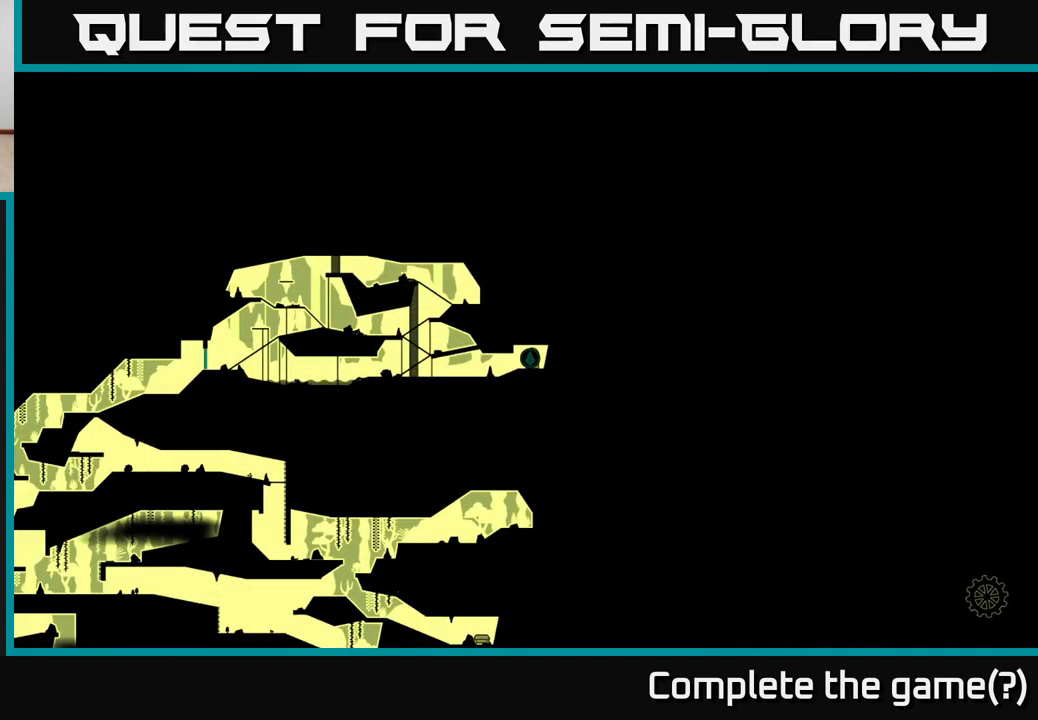
{"buttons": [], "left_stick": "center", "right_stick": "center", "events": []}
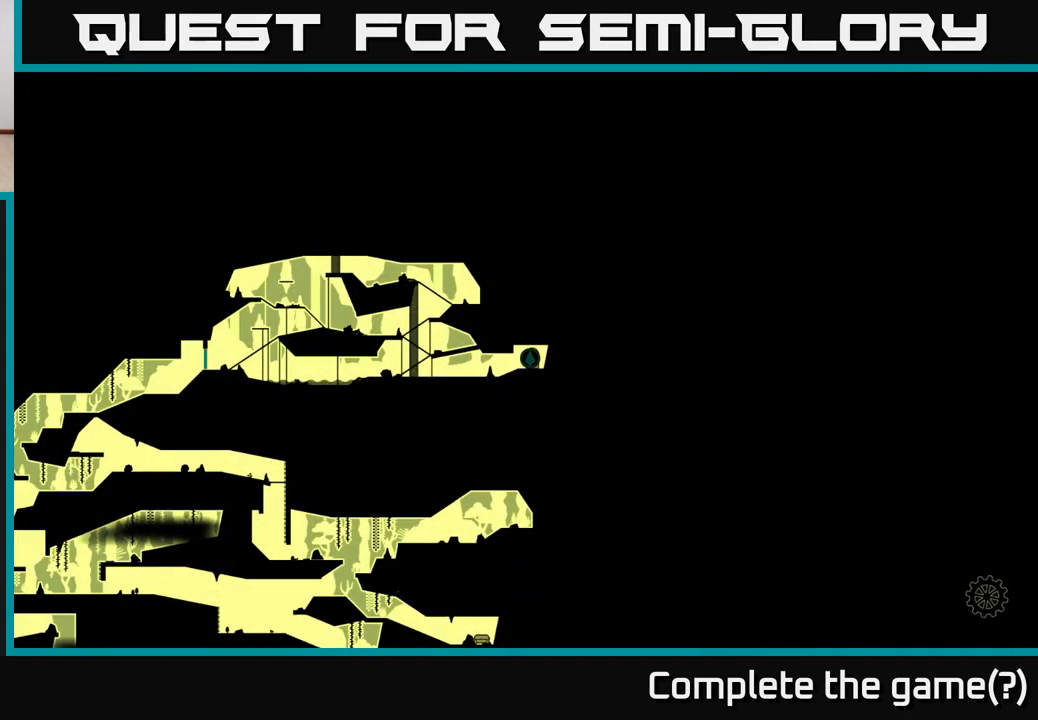
{"buttons": [], "left_stick": "center", "right_stick": "center", "events": []}
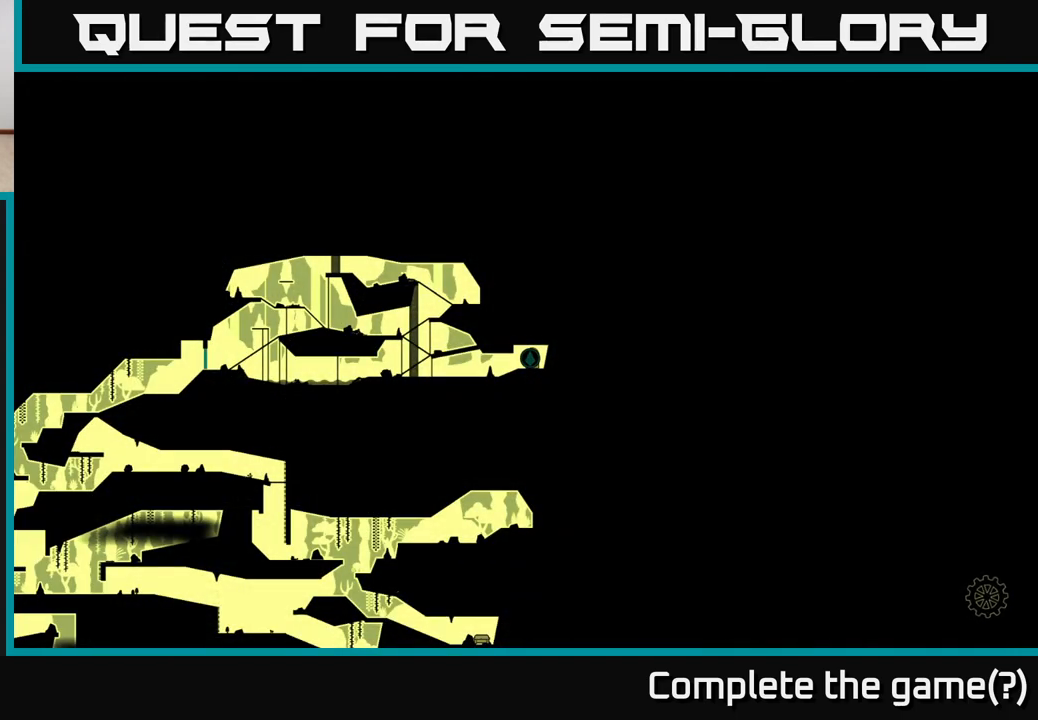
{"buttons": [], "left_stick": "center", "right_stick": "center", "events": []}
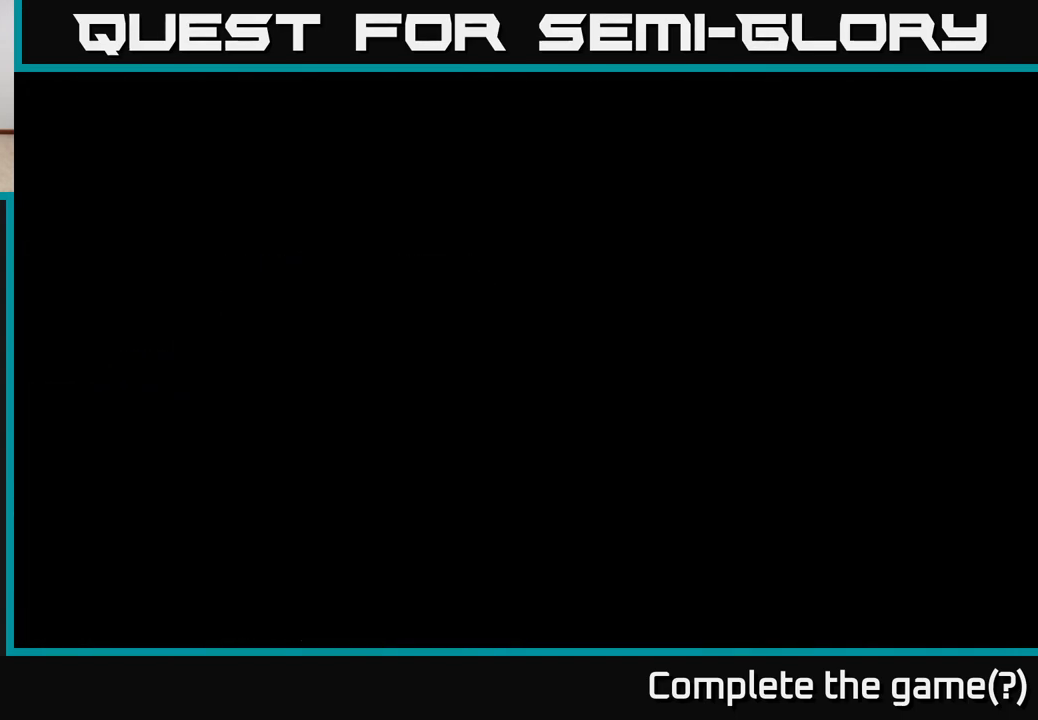
{"buttons": [], "left_stick": "center", "right_stick": "center", "events": []}
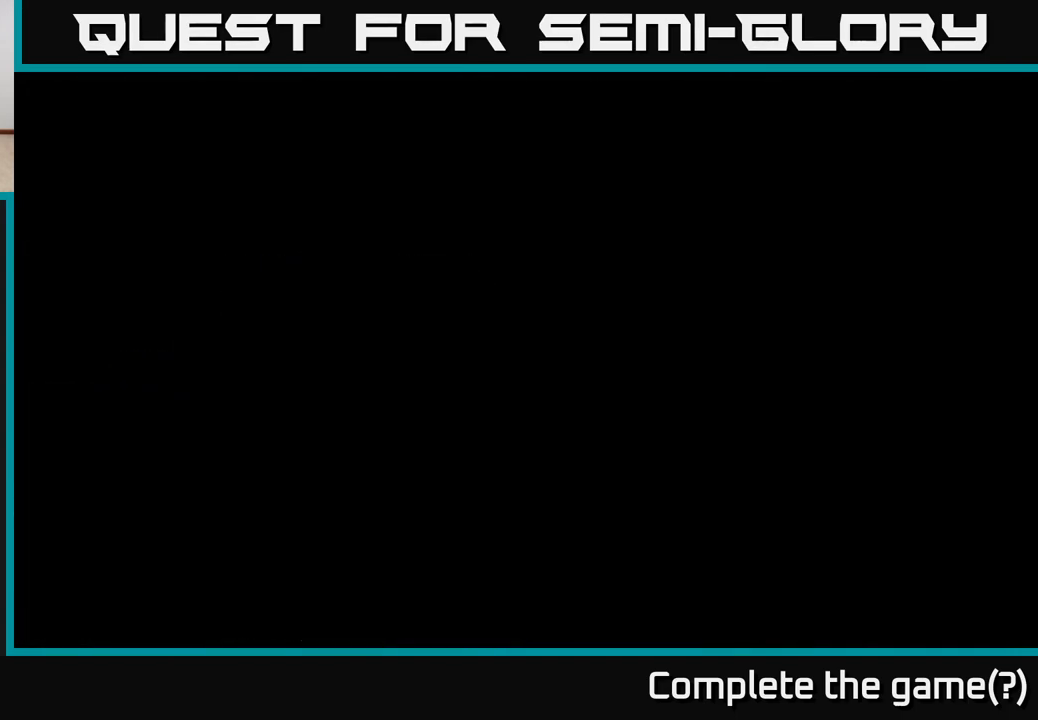
{"buttons": [], "left_stick": "right", "right_stick": "center", "events": [[400, "left_stick", "right"]]}
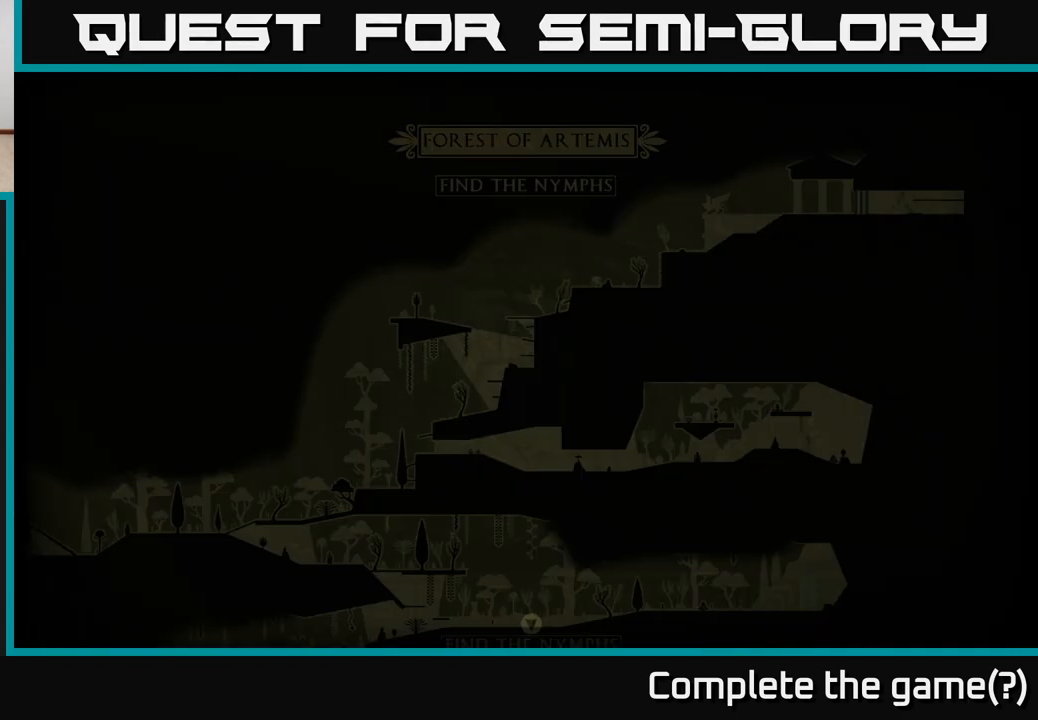
{"buttons": [], "left_stick": "left", "right_stick": "center", "events": [[167, "left_stick", "center"], [350, "left_stick", "left"]]}
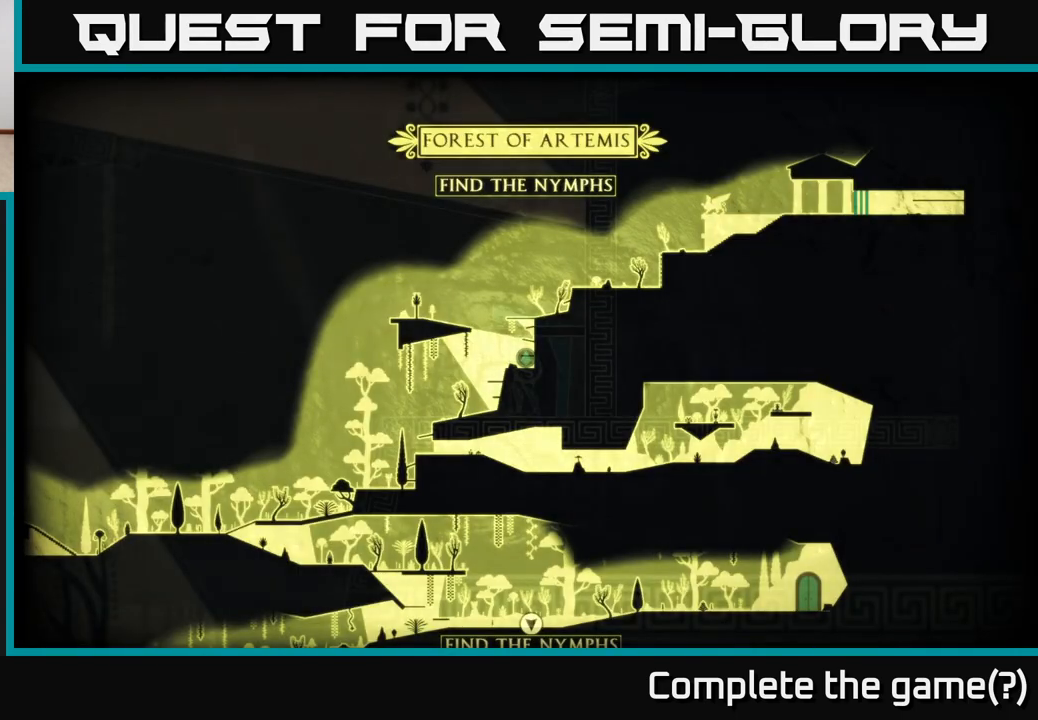
{"buttons": [], "left_stick": "center", "right_stick": "center", "events": [[17, "left_stick", "center"]]}
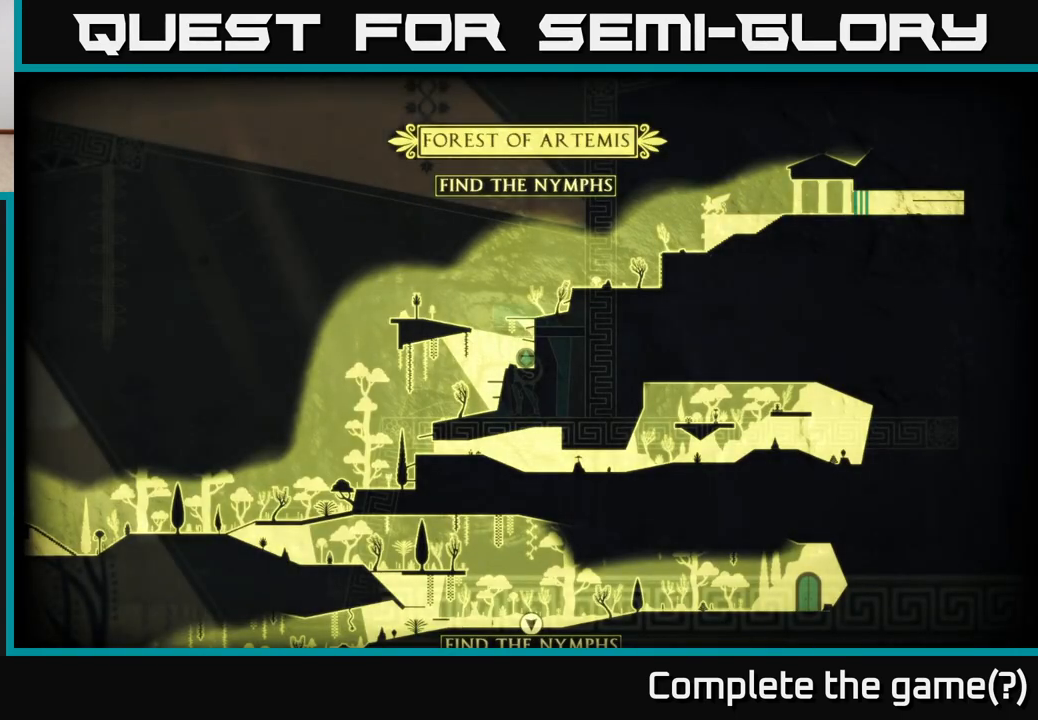
{"buttons": [], "left_stick": "center", "right_stick": "center", "events": []}
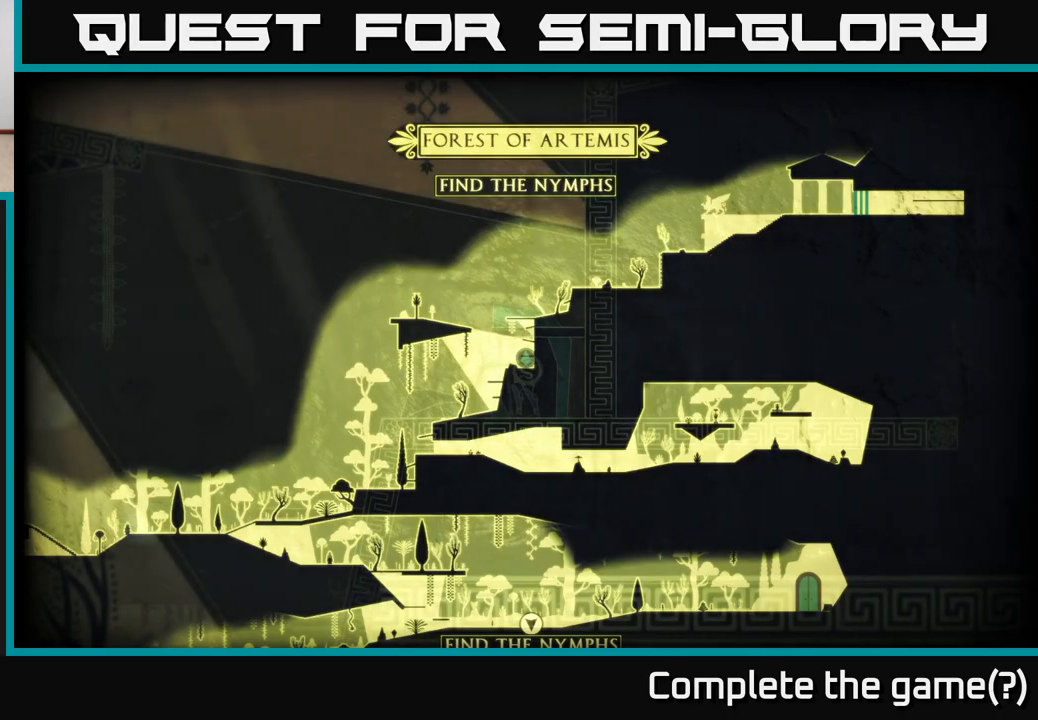
{"buttons": [], "left_stick": "center", "right_stick": "center", "events": []}
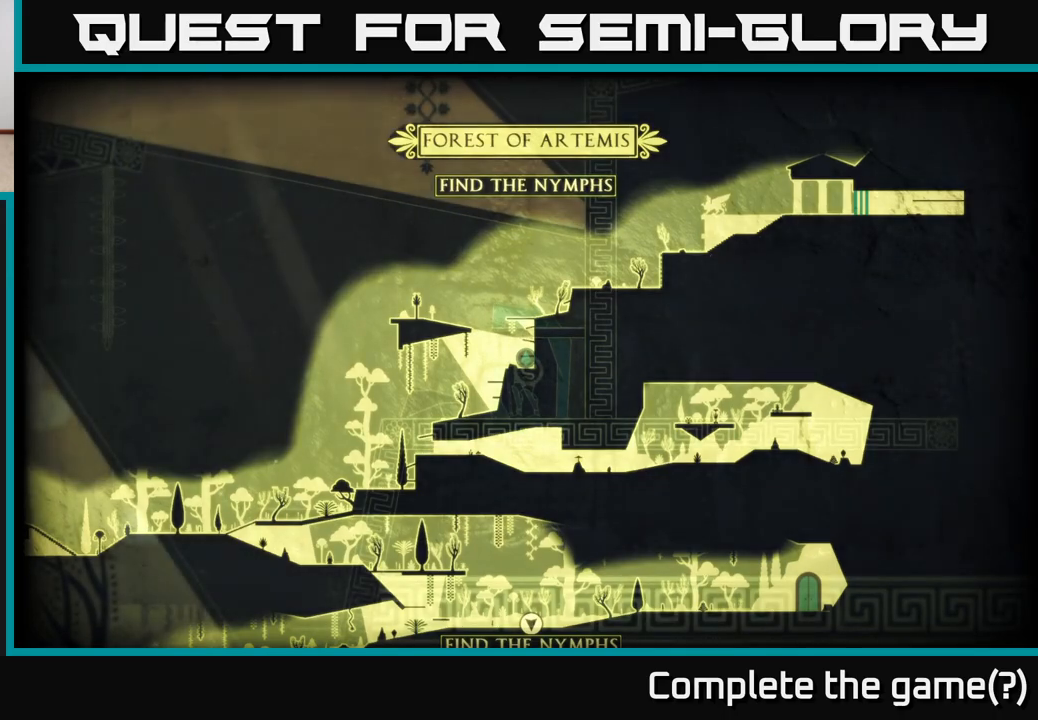
{"buttons": [], "left_stick": "up-left", "right_stick": "center", "events": [[367, "left_stick", "up-left"]]}
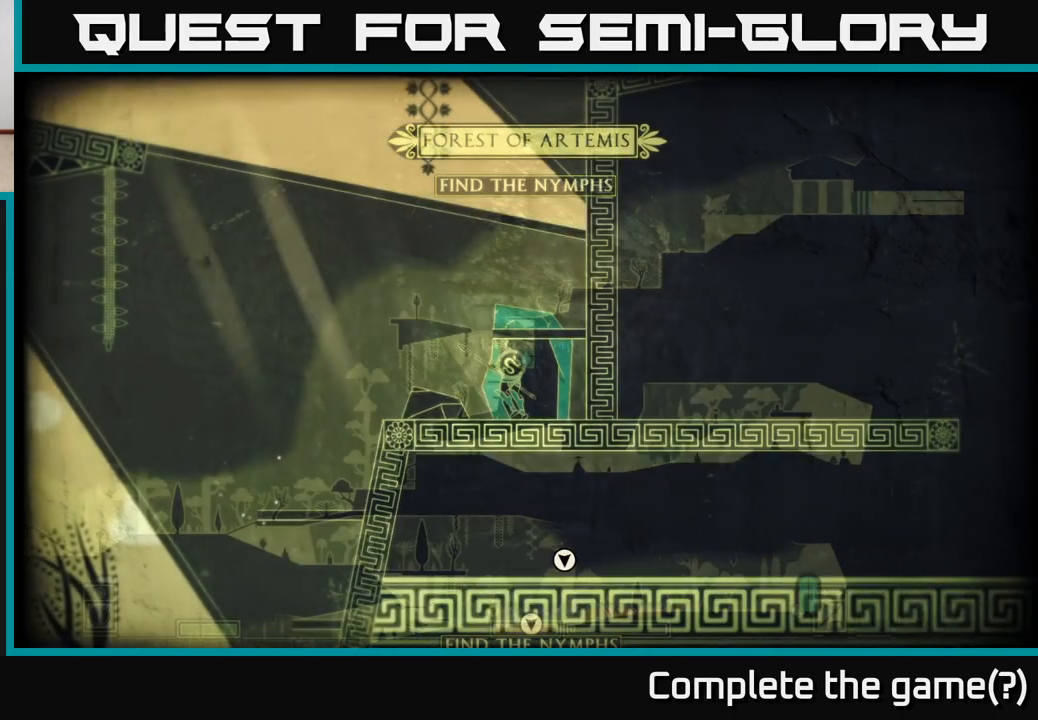
{"buttons": [], "left_stick": "up-left", "right_stick": "center", "events": [[150, "left_stick", "center"], [450, "left_stick", "up-left"]]}
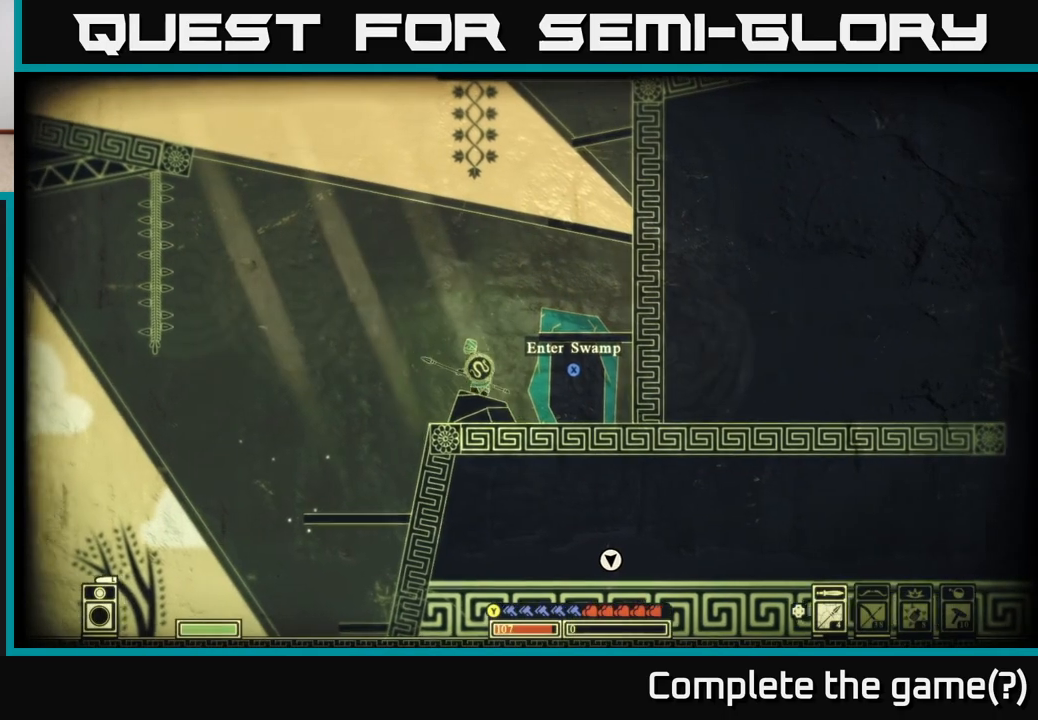
{"buttons": [], "left_stick": "left", "right_stick": "center", "events": [[200, "left_stick", "left"]]}
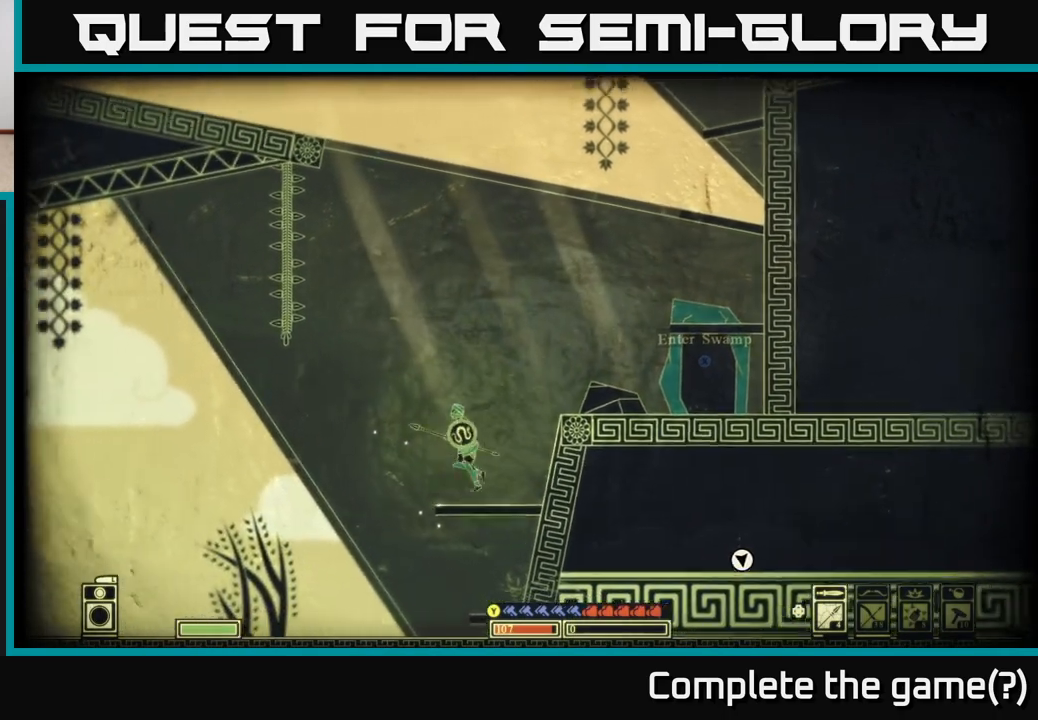
{"buttons": [], "left_stick": "center", "right_stick": "center", "events": [[417, "left_stick", "center"]]}